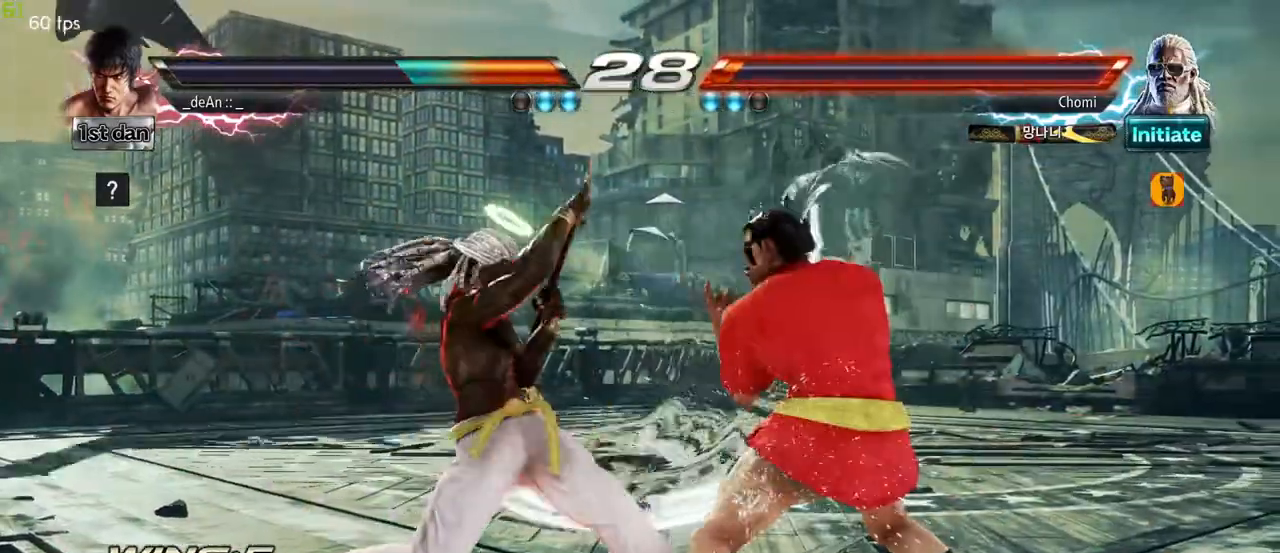
Gameplay with a controller (arcade stick); each line is a JSON object with the inputs held at the frame after it. "events" lists button and stick changes between this image and that frame as [ms after this image, input, new state], when the widget could be followed in between. Not read: L3 R3.
{"buttons": [], "left_stick": "center", "events": [[450, "left_stick", "center"]]}
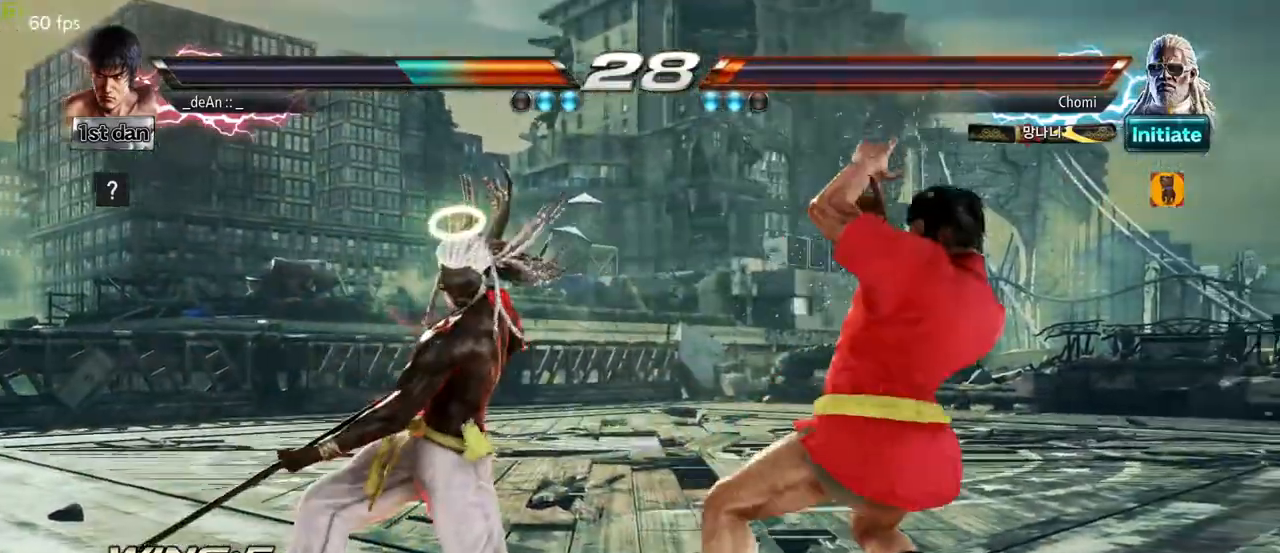
{"buttons": [], "left_stick": "center", "events": [[217, "SQUARE", "down"], [300, "TRIANGLE", "down"], [367, "SQUARE", "up"], [433, "TRIANGLE", "up"]]}
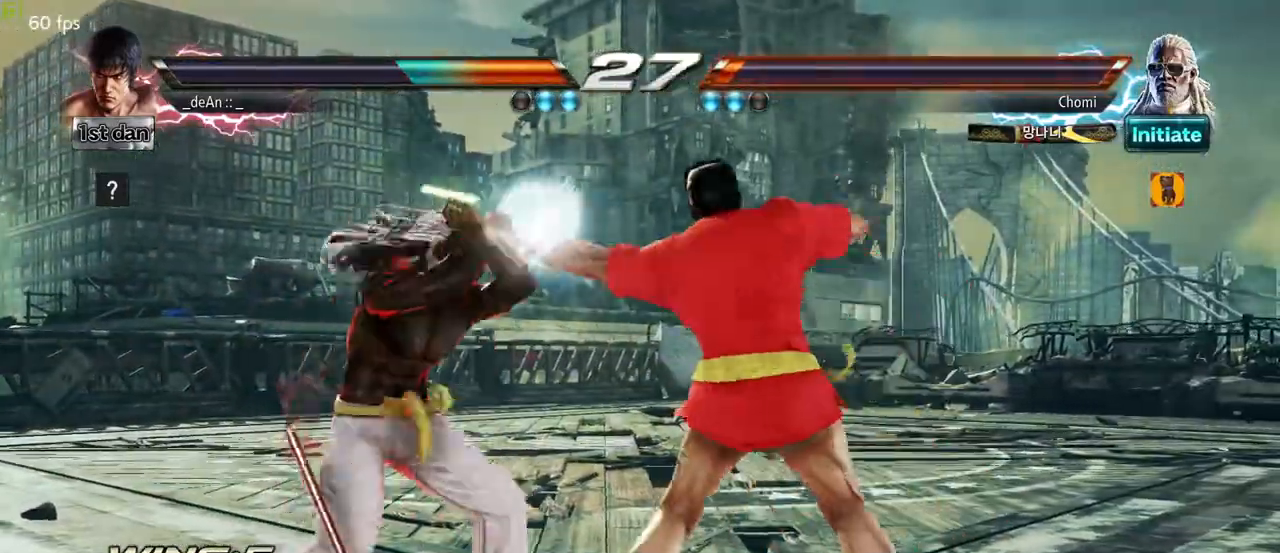
{"buttons": ["TRIANGLE"], "left_stick": "right"}
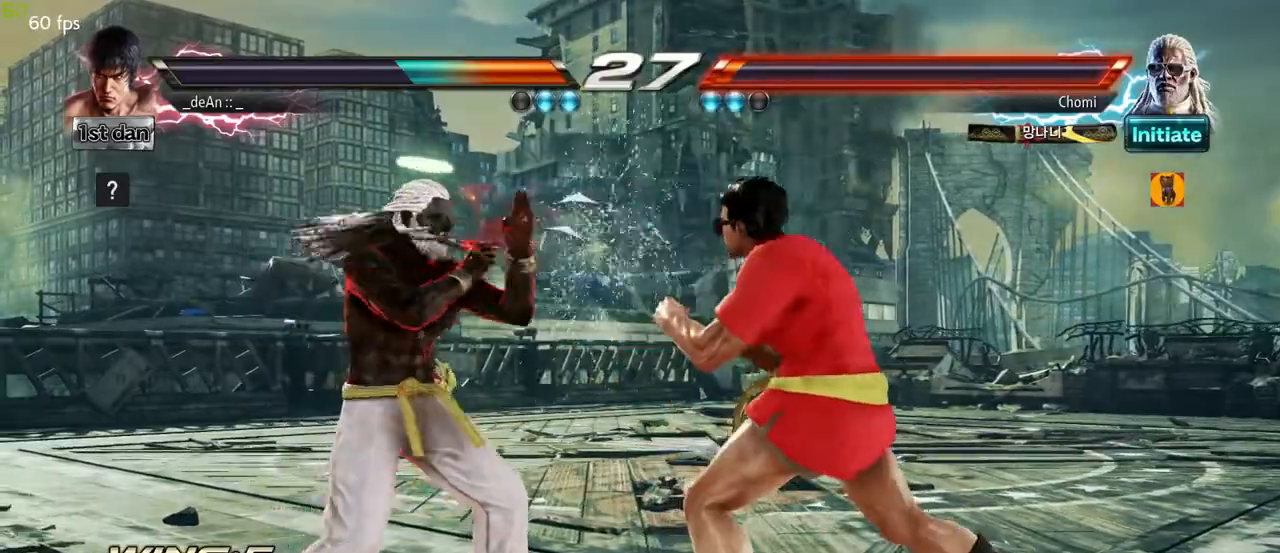
{"buttons": [], "left_stick": "center", "events": [[50, "TRIANGLE", "up"], [267, "left_stick", "center"]]}
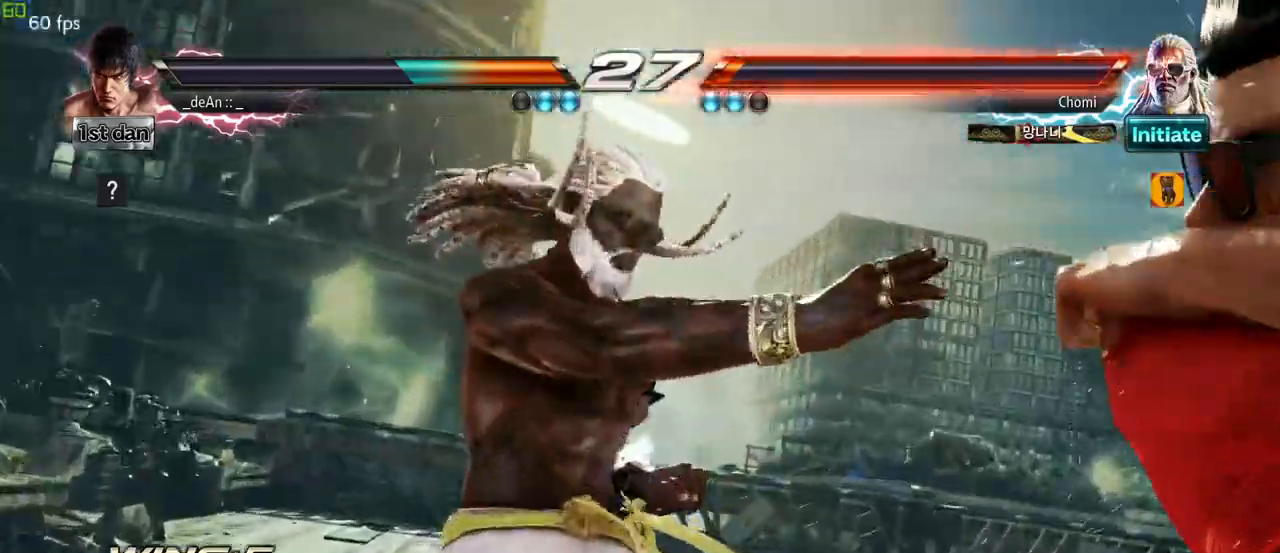
{"buttons": [], "left_stick": "right"}
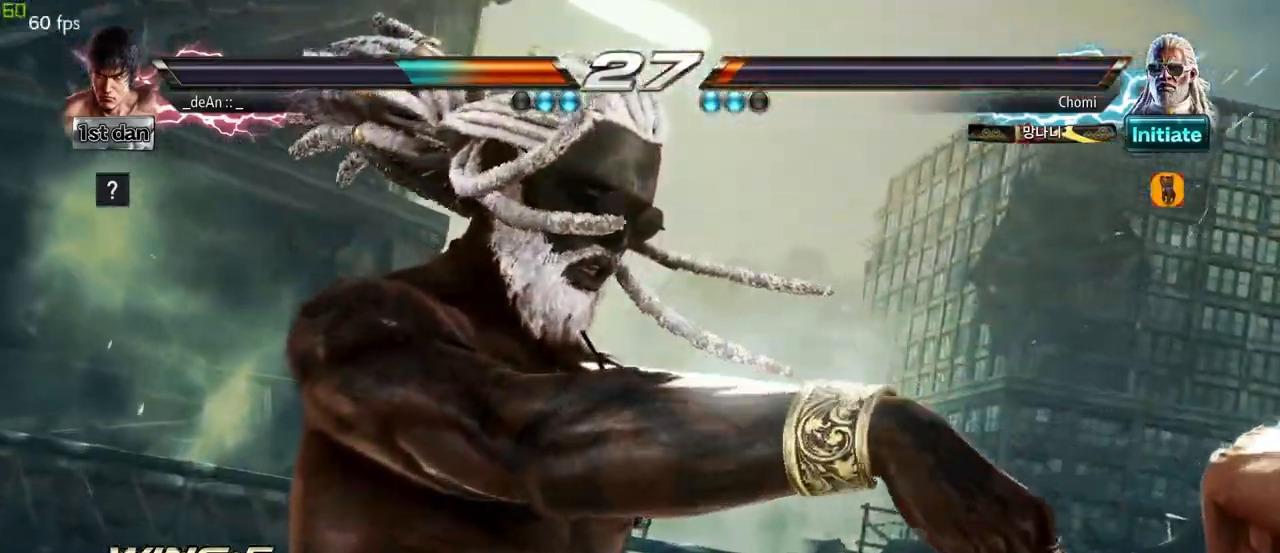
{"buttons": [], "left_stick": "right"}
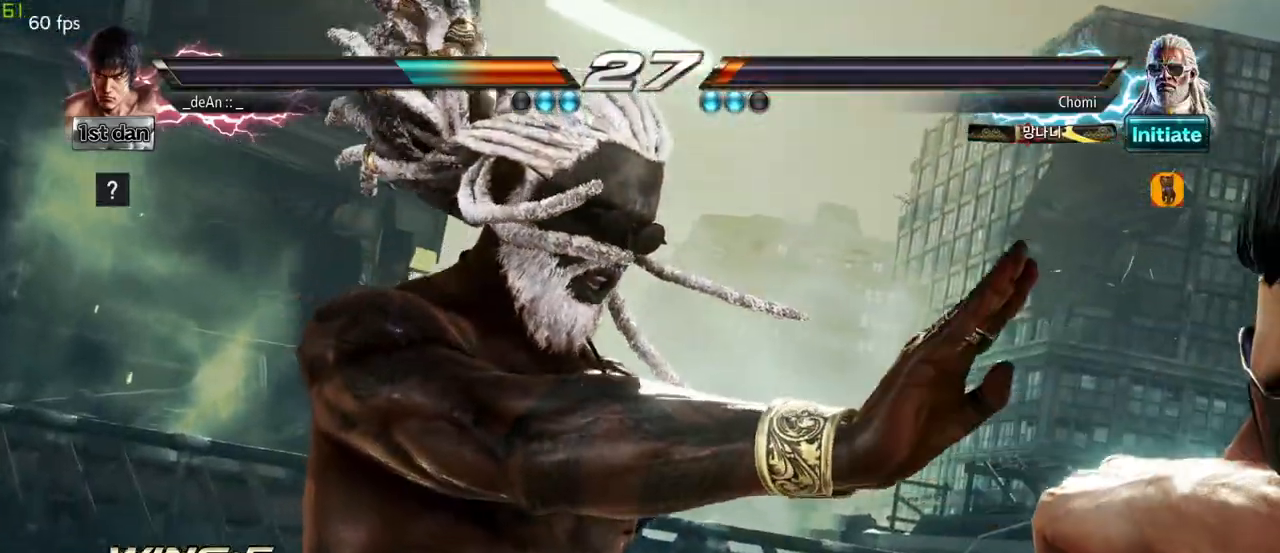
{"buttons": [], "left_stick": "right"}
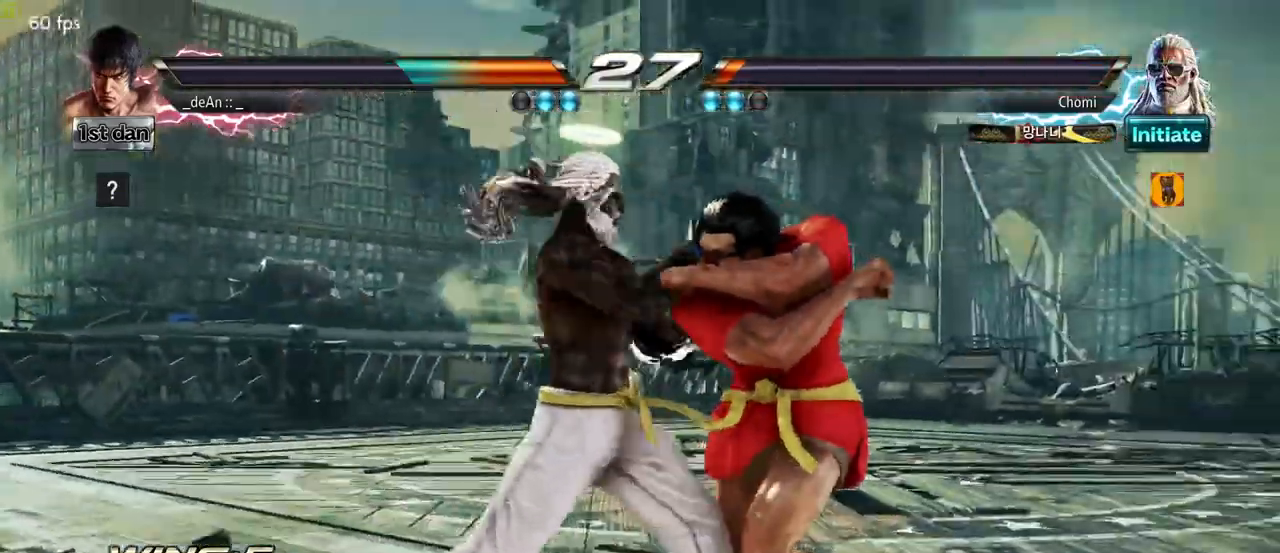
{"buttons": [], "left_stick": "right"}
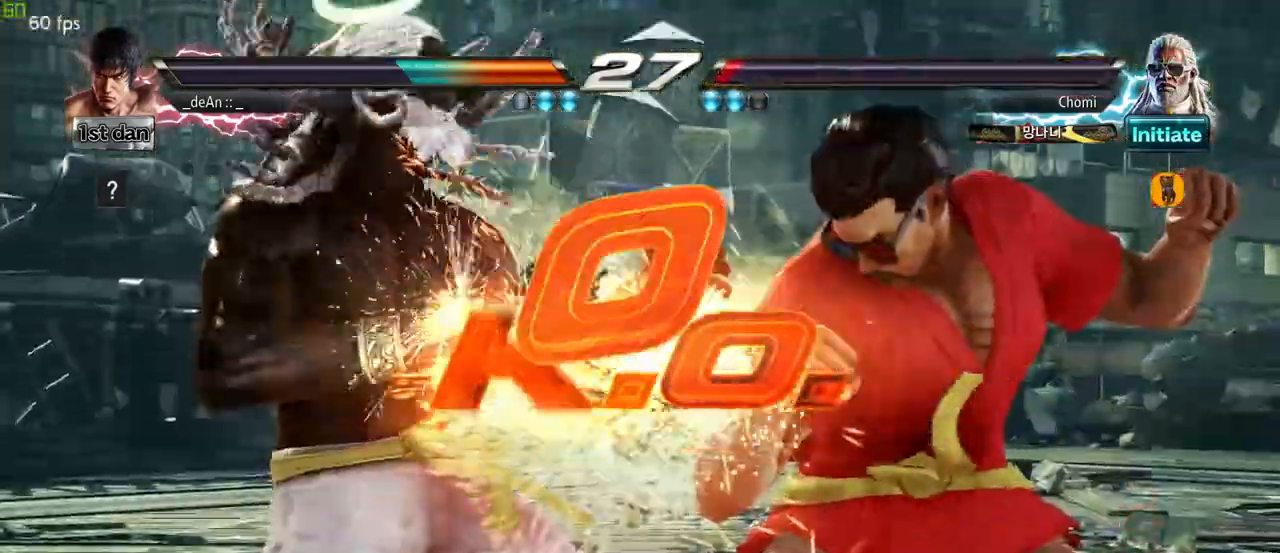
{"buttons": [], "left_stick": "center"}
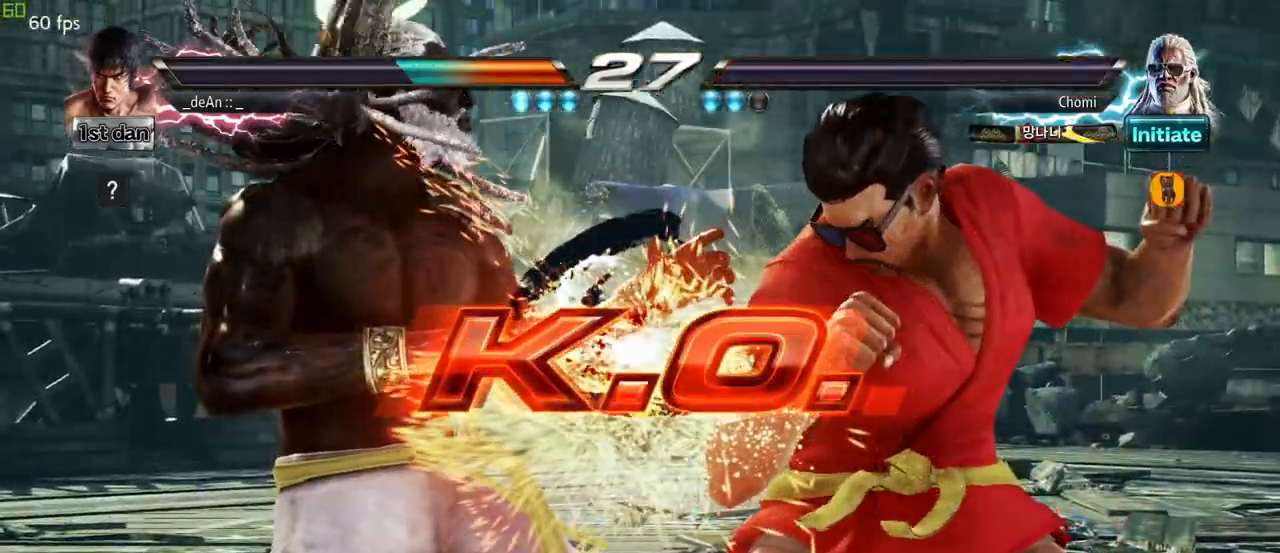
{"buttons": [], "left_stick": "center", "events": []}
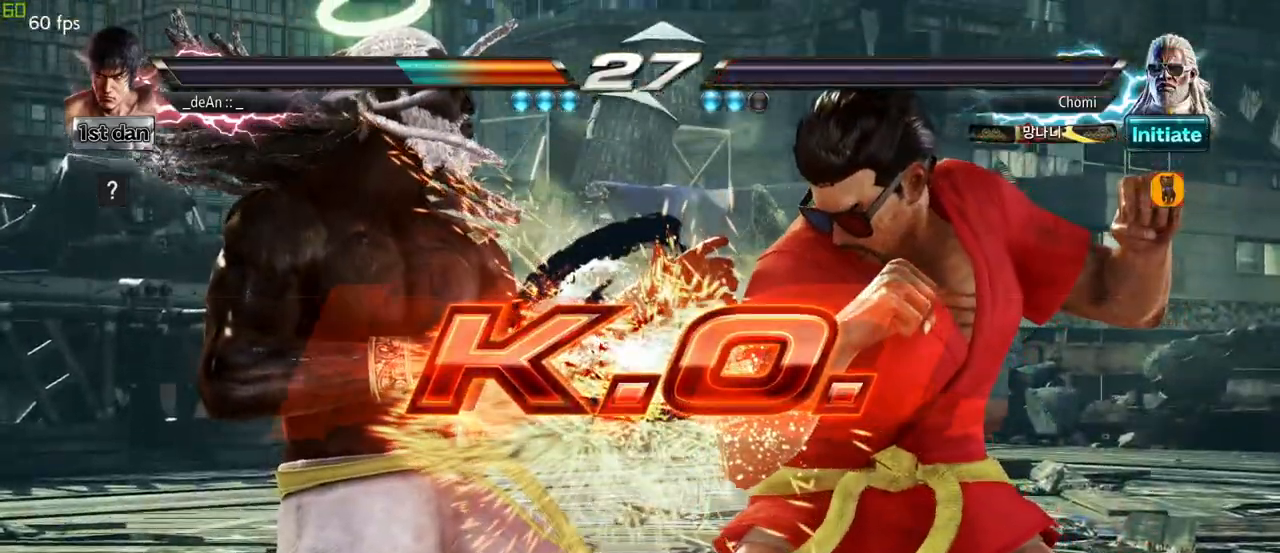
{"buttons": [], "left_stick": "center", "events": []}
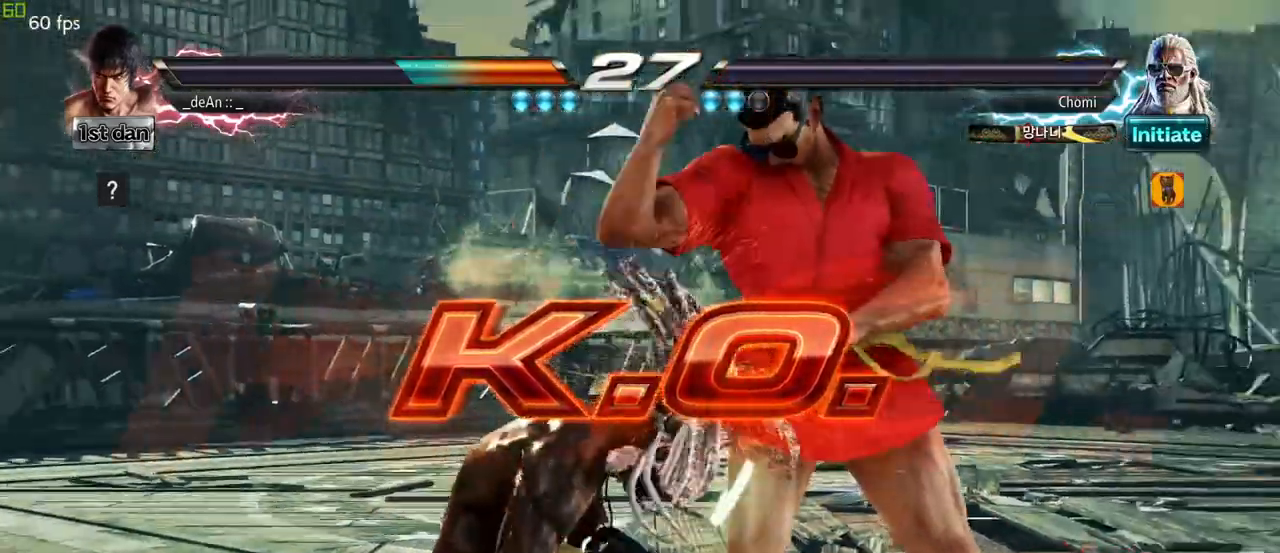
{"buttons": [], "left_stick": "center"}
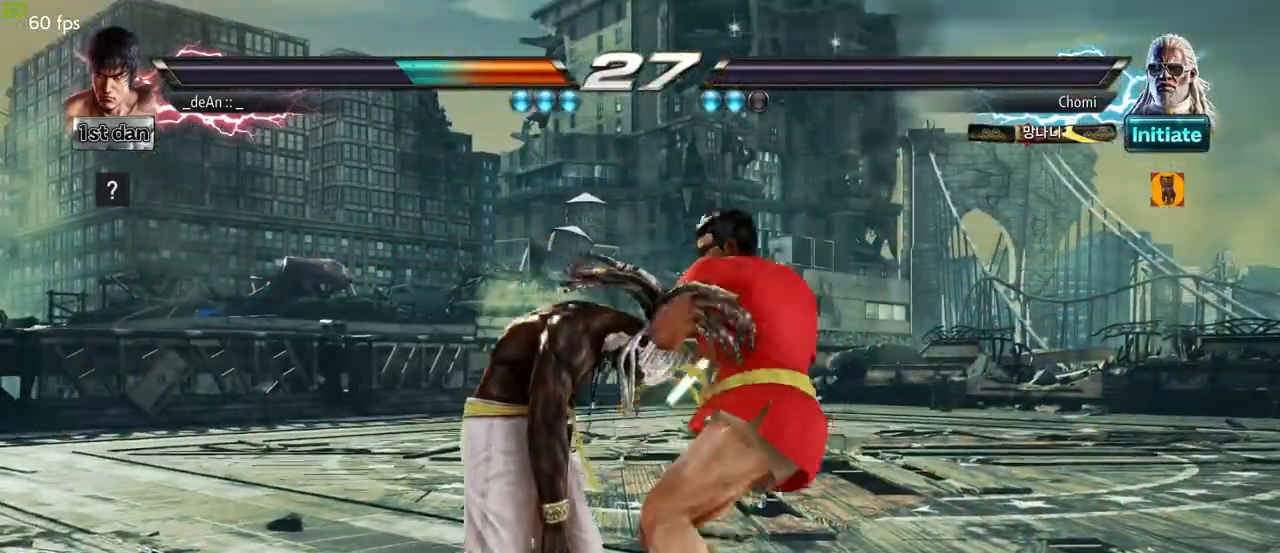
{"buttons": ["TRIANGLE"], "left_stick": "down-left", "events": [[367, "left_stick", "down-left"], [450, "TRIANGLE", "down"]]}
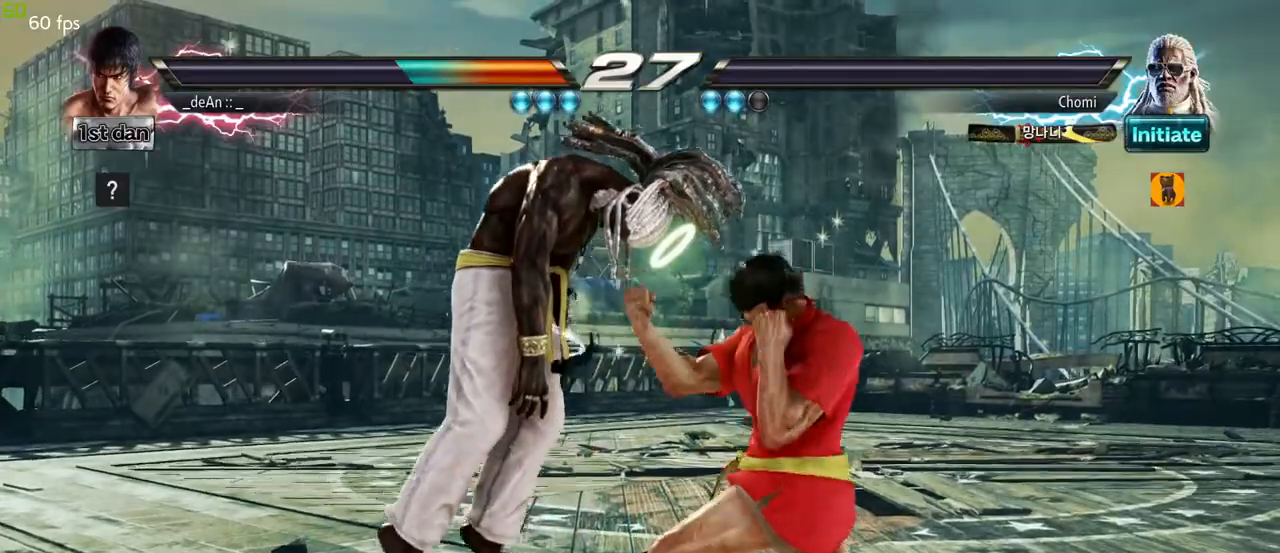
{"buttons": [], "left_stick": "center", "events": [[133, "TRIANGLE", "up"], [217, "left_stick", "center"]]}
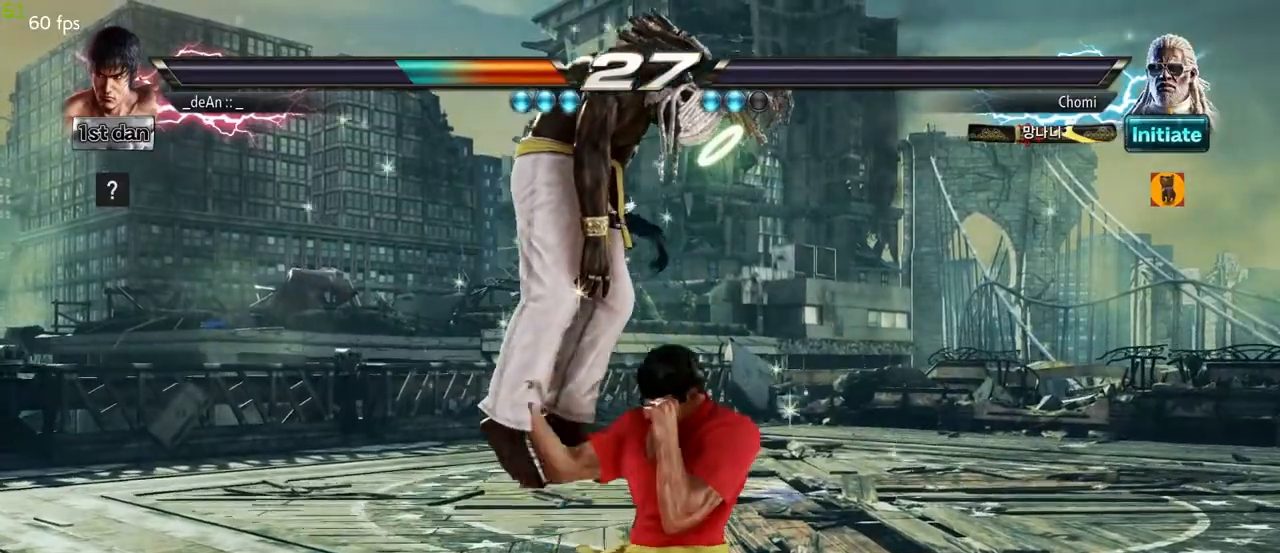
{"buttons": [], "left_stick": "center"}
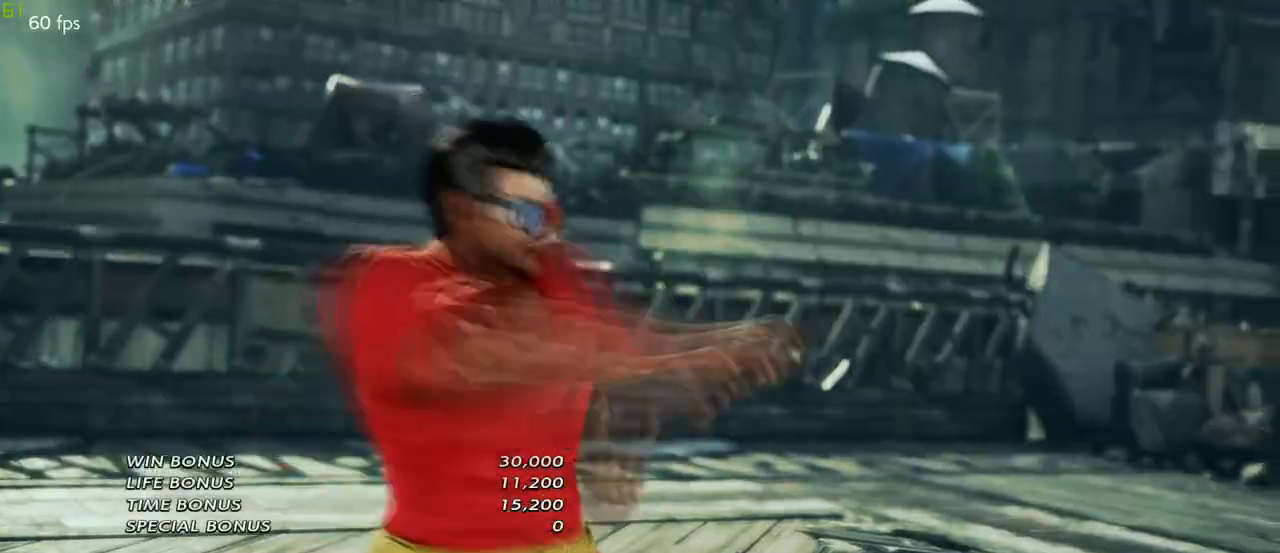
{"buttons": [], "left_stick": "center", "events": [[233, "TRIANGLE", "down"], [233, "left_stick", "down-left"], [267, "TRIANGLE", "up"], [283, "left_stick", "center"]]}